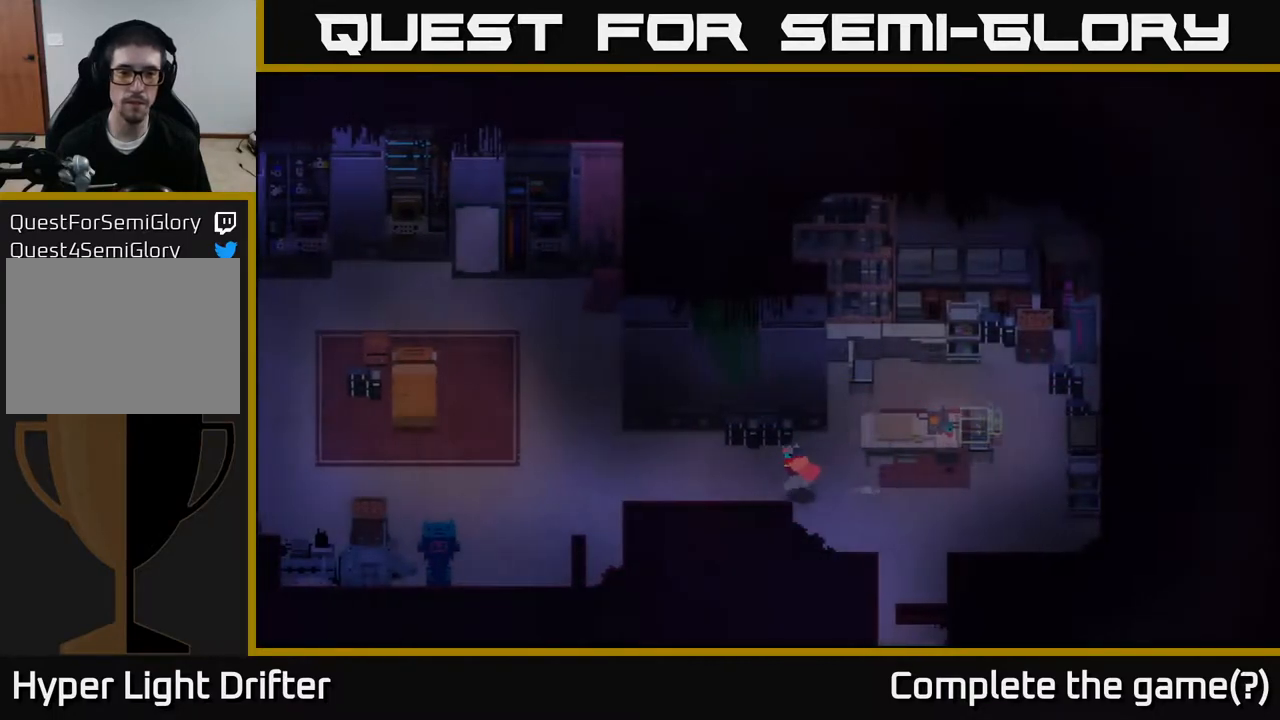
Gameplay with a controller (Xbox layout); each line is a JSON object with the inputs held at the frame after it. "events" lists button and stick changes between this image and that frame as [ms after this image, input, new state], when the widget could be followed in between.
{"buttons": [], "left_stick": "left", "right_stick": "center", "events": [[267, "A", "down"], [433, "A", "up"]]}
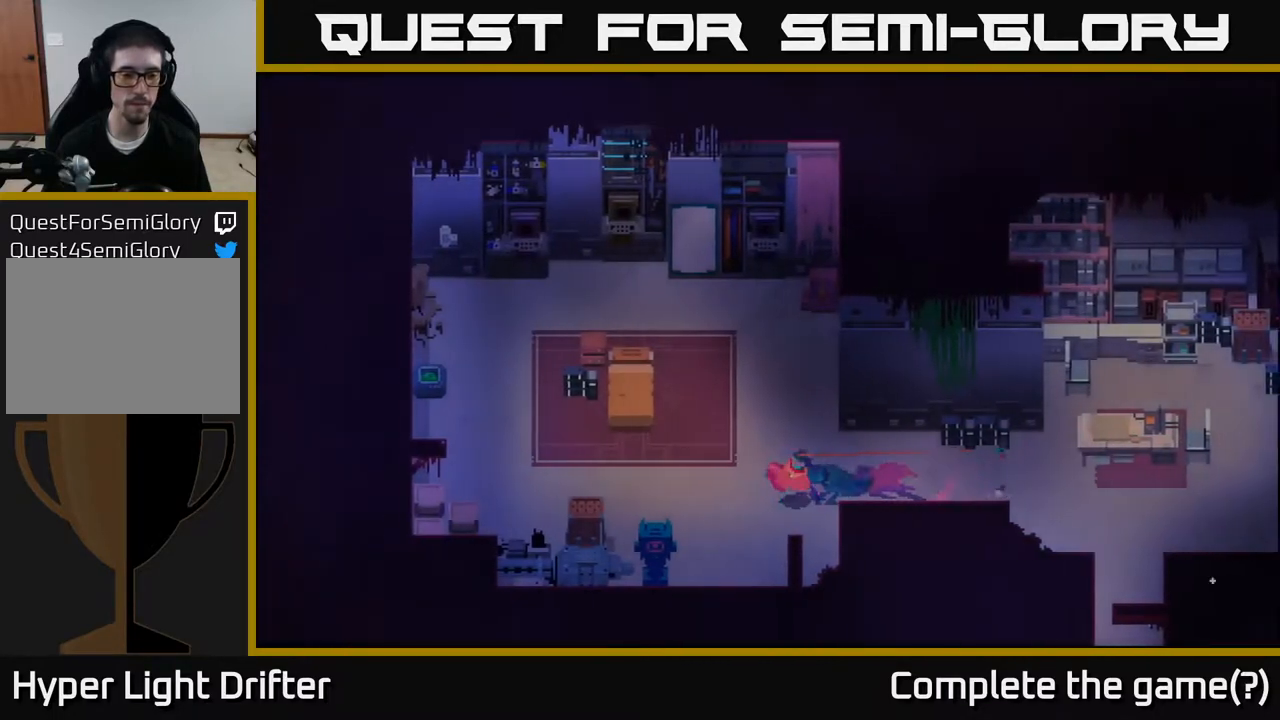
{"buttons": [], "left_stick": "left", "right_stick": "center", "events": []}
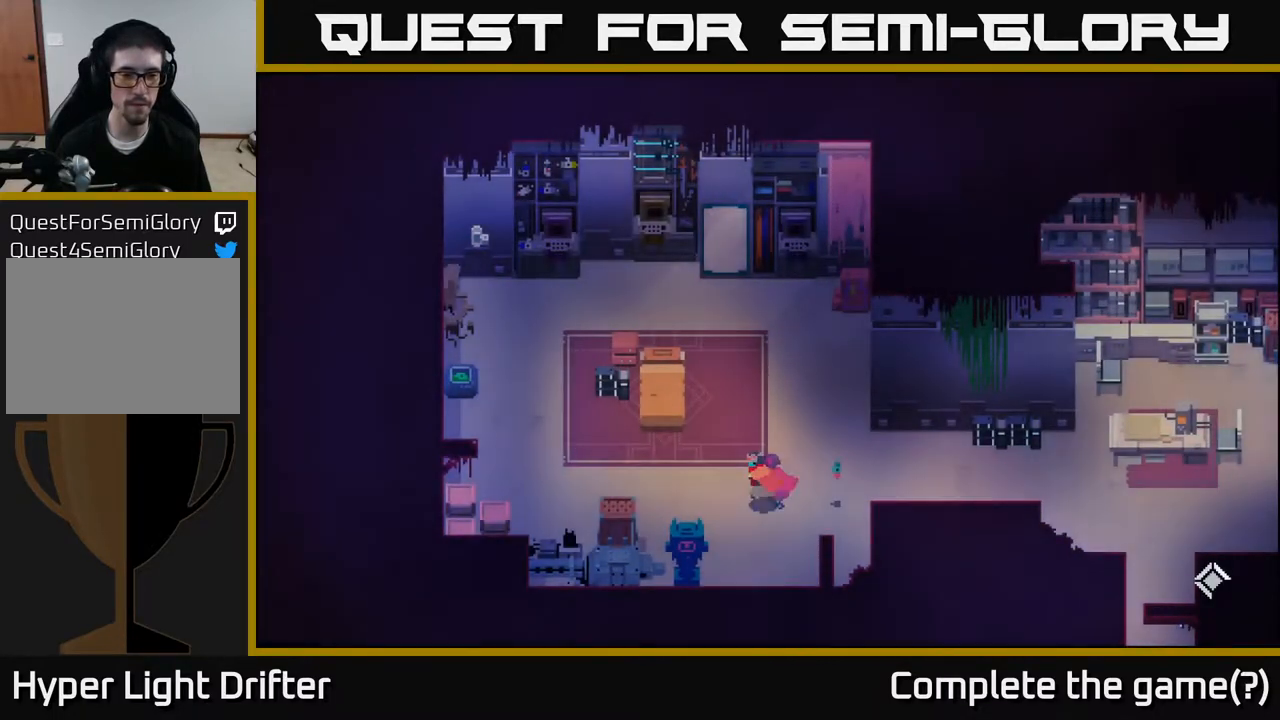
{"buttons": [], "left_stick": "down-left", "right_stick": "center", "events": [[183, "left_stick", "down-left"]]}
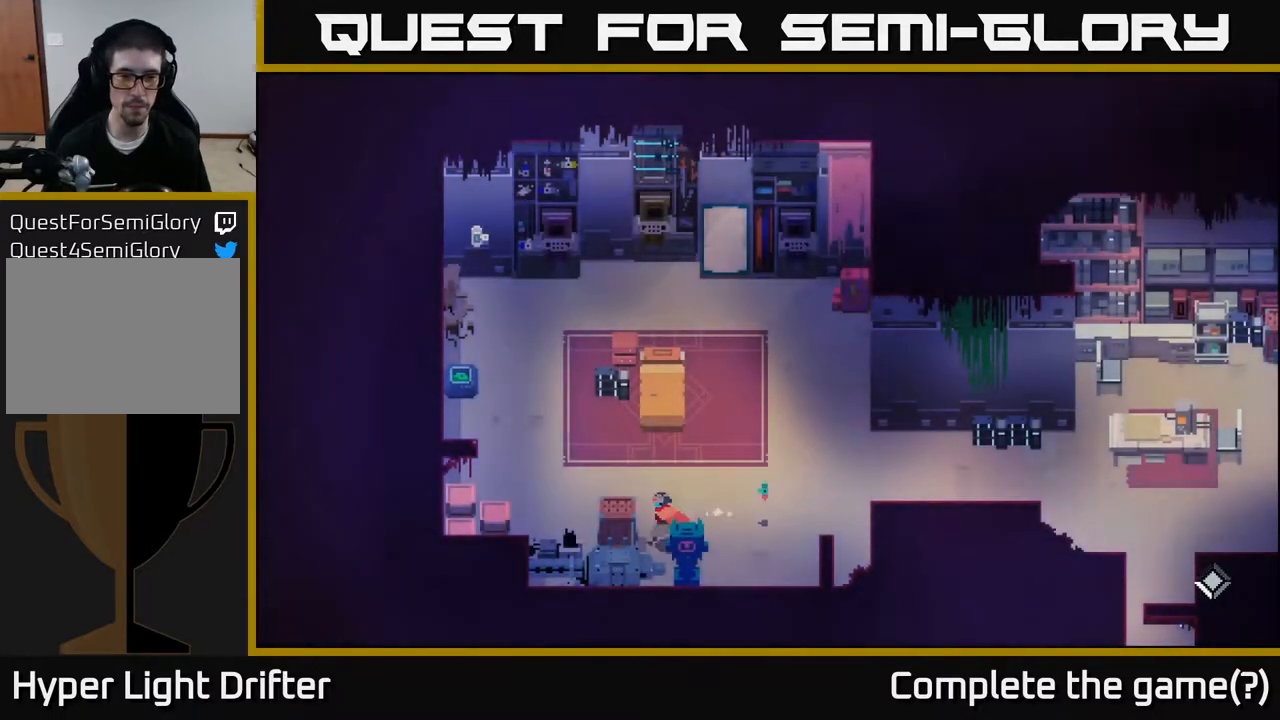
{"buttons": [], "left_stick": "down-left", "right_stick": "center", "events": [[100, "X", "down"], [267, "X", "up"]]}
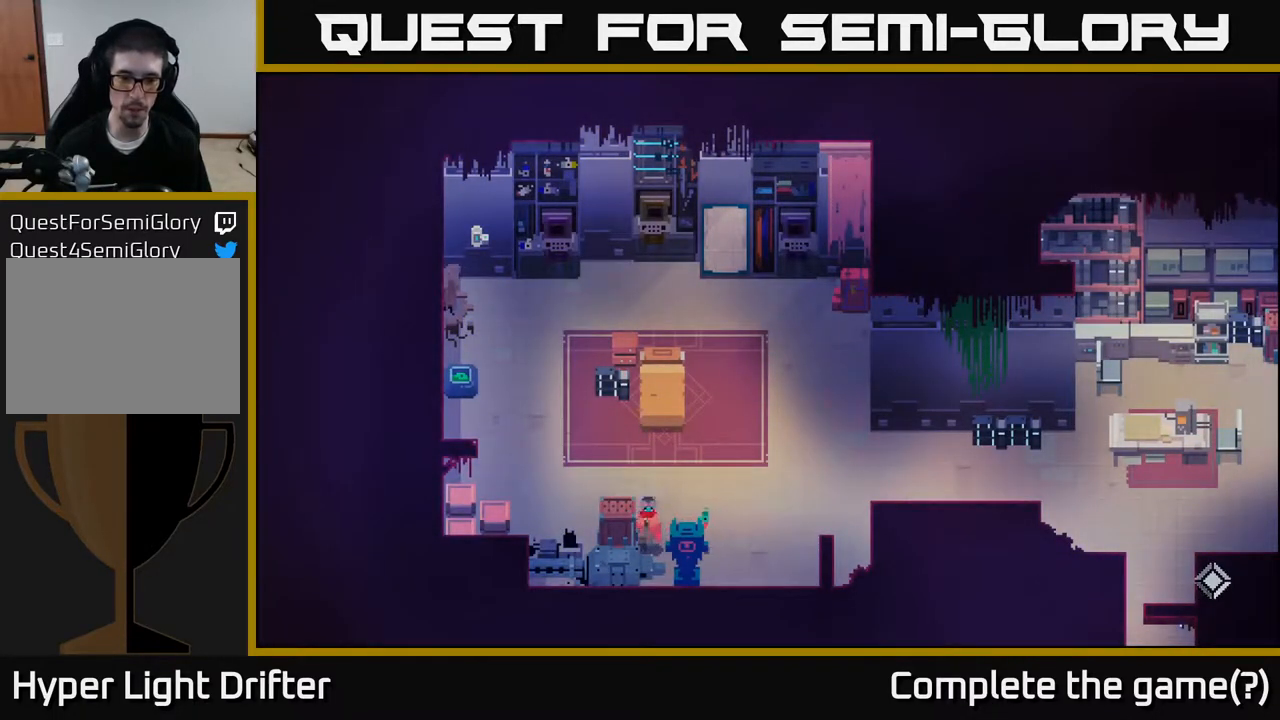
{"buttons": [], "left_stick": "up-left", "right_stick": "center", "events": [[83, "X", "down"], [133, "left_stick", "left"], [267, "left_stick", "up-left"], [283, "X", "up"]]}
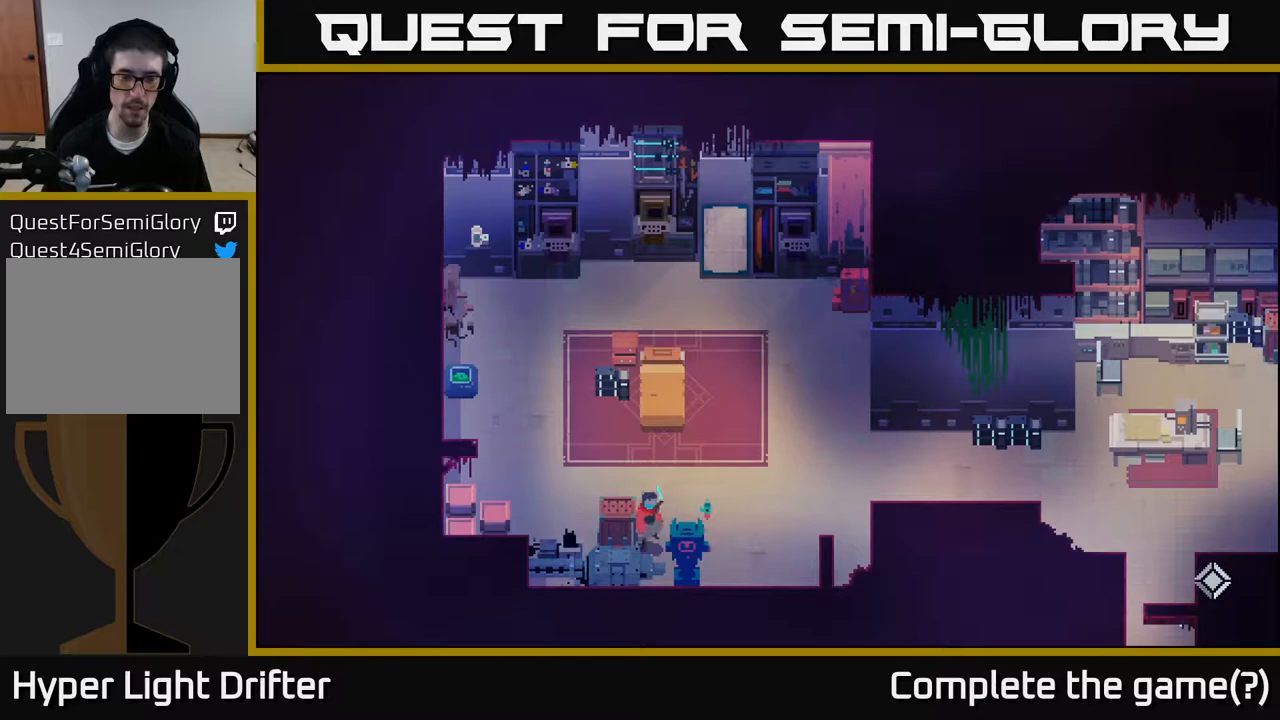
{"buttons": [], "left_stick": "up-left", "right_stick": "center", "events": []}
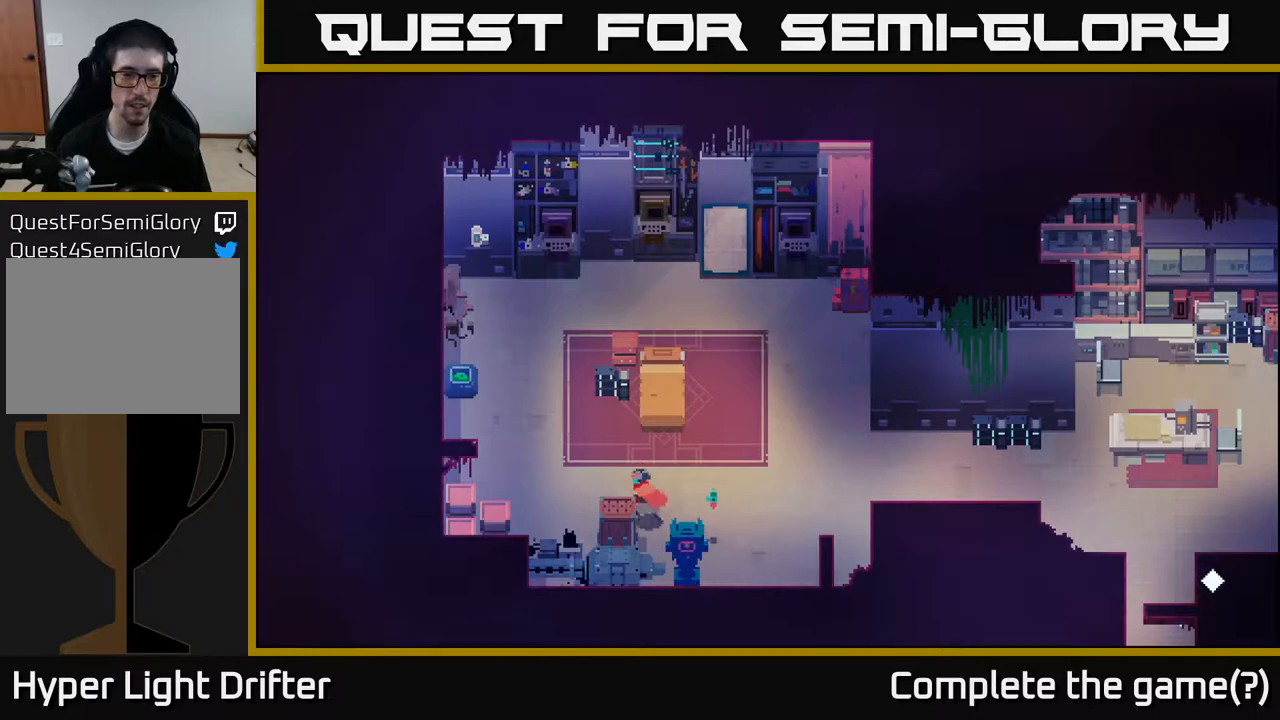
{"buttons": [], "left_stick": "up-left", "right_stick": "center", "events": [[317, "A", "down"], [417, "A", "up"]]}
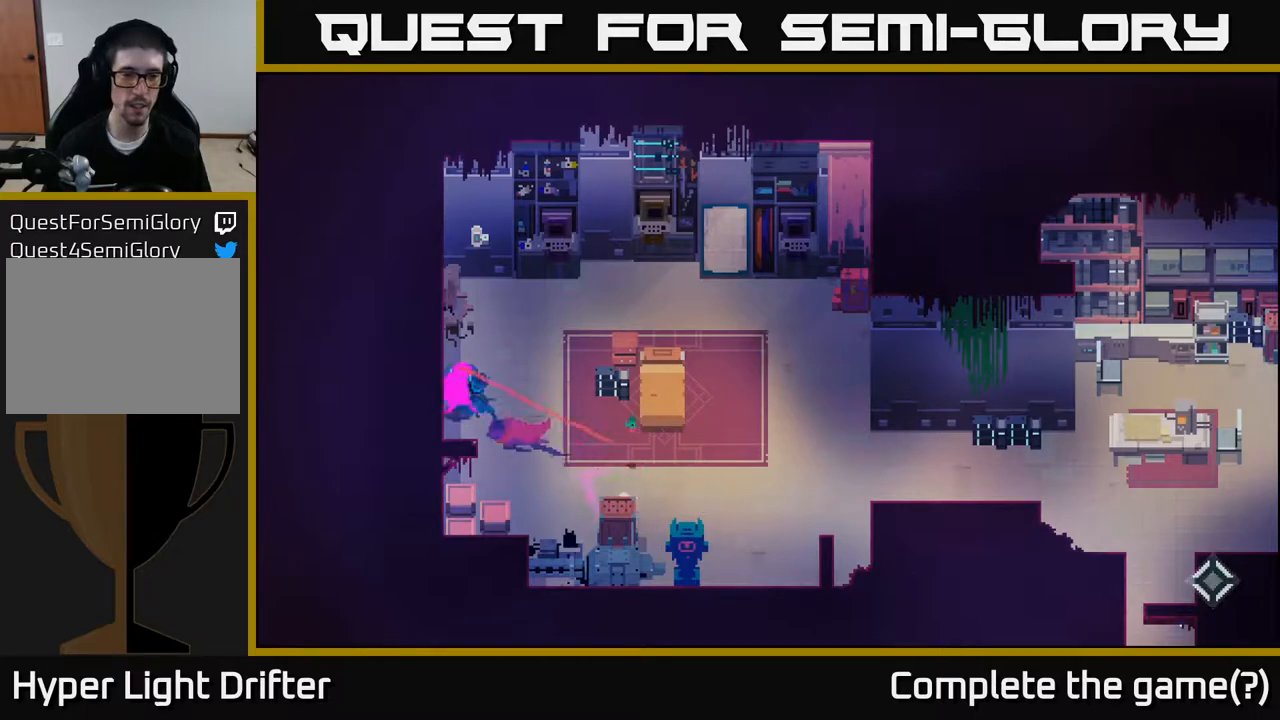
{"buttons": [], "left_stick": "up", "right_stick": "center", "events": [[200, "left_stick", "left"], [333, "left_stick", "up-left"], [433, "left_stick", "up"]]}
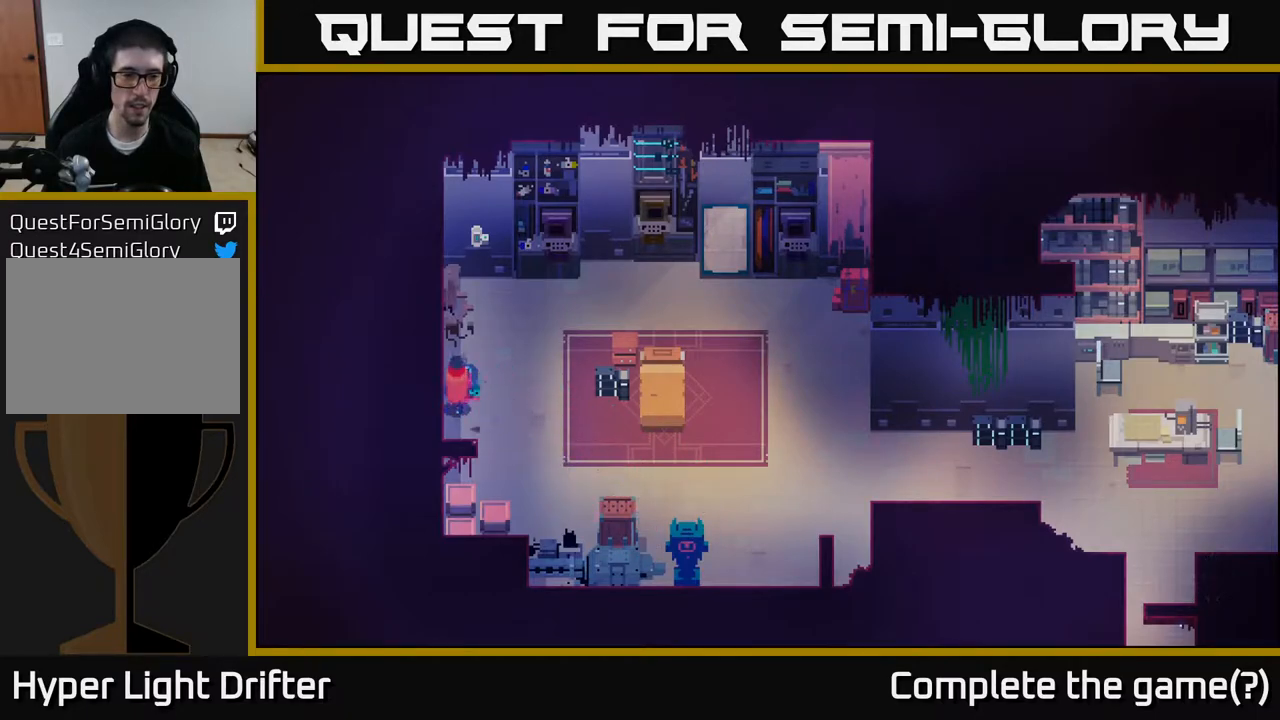
{"buttons": [], "left_stick": "up-right", "right_stick": "center", "events": [[300, "left_stick", "up-right"]]}
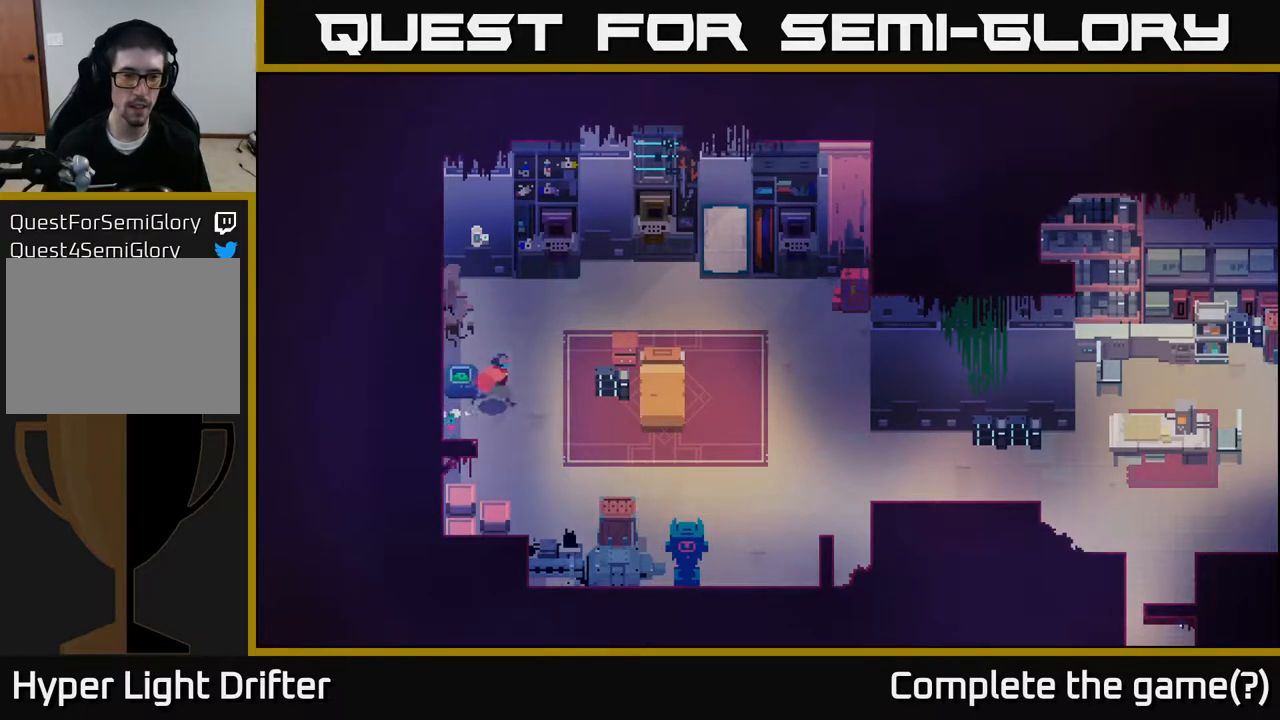
{"buttons": [], "left_stick": "up-left", "right_stick": "center", "events": [[133, "left_stick", "up-left"], [217, "left_stick", "left"], [250, "X", "down"], [400, "X", "up"], [500, "left_stick", "up-left"]]}
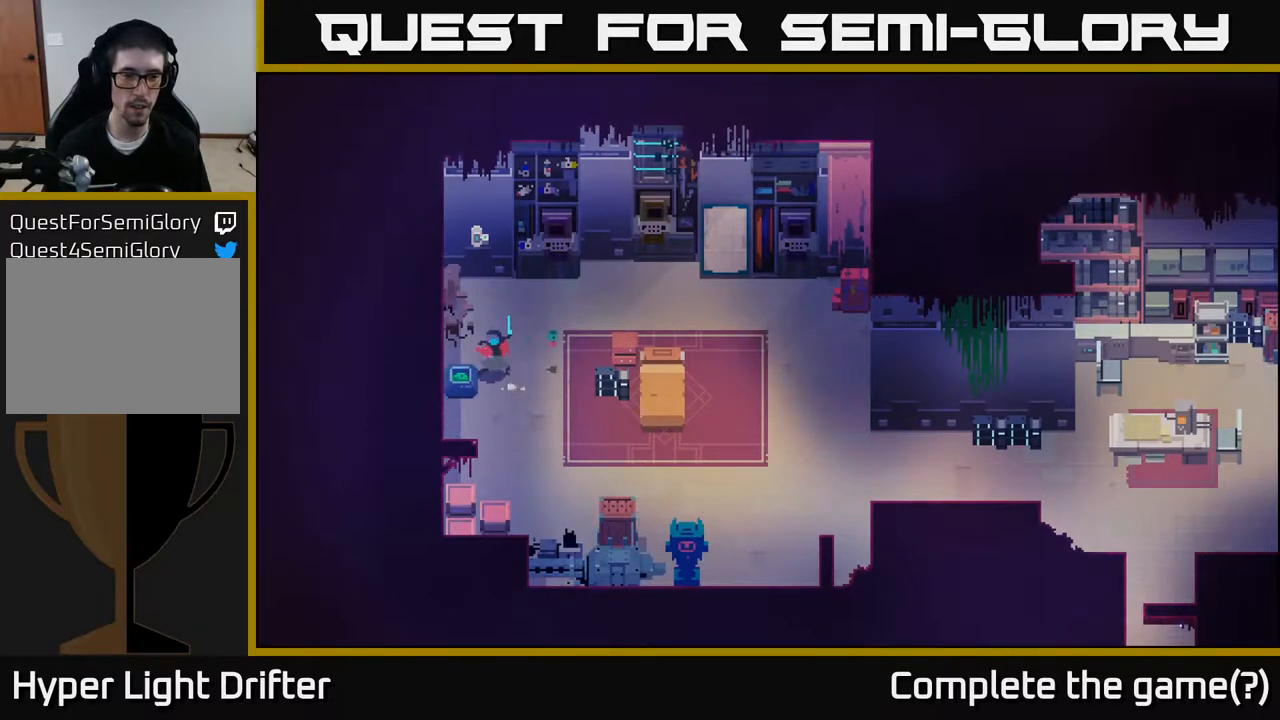
{"buttons": ["X"], "left_stick": "left", "right_stick": "center", "events": [[117, "left_stick", "up"], [317, "left_stick", "up-left"], [417, "left_stick", "left"], [433, "X", "down"]]}
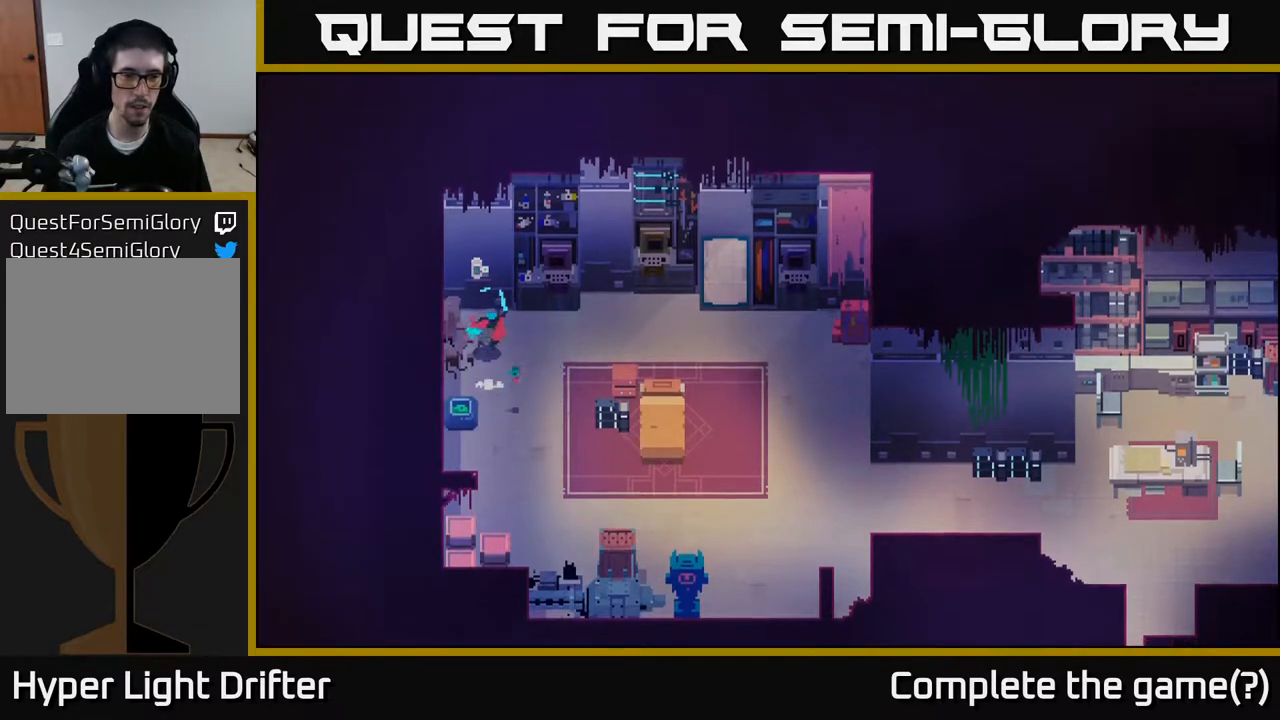
{"buttons": [], "left_stick": "right", "right_stick": "center", "events": [[50, "left_stick", "center"], [83, "X", "up"], [100, "left_stick", "right"]]}
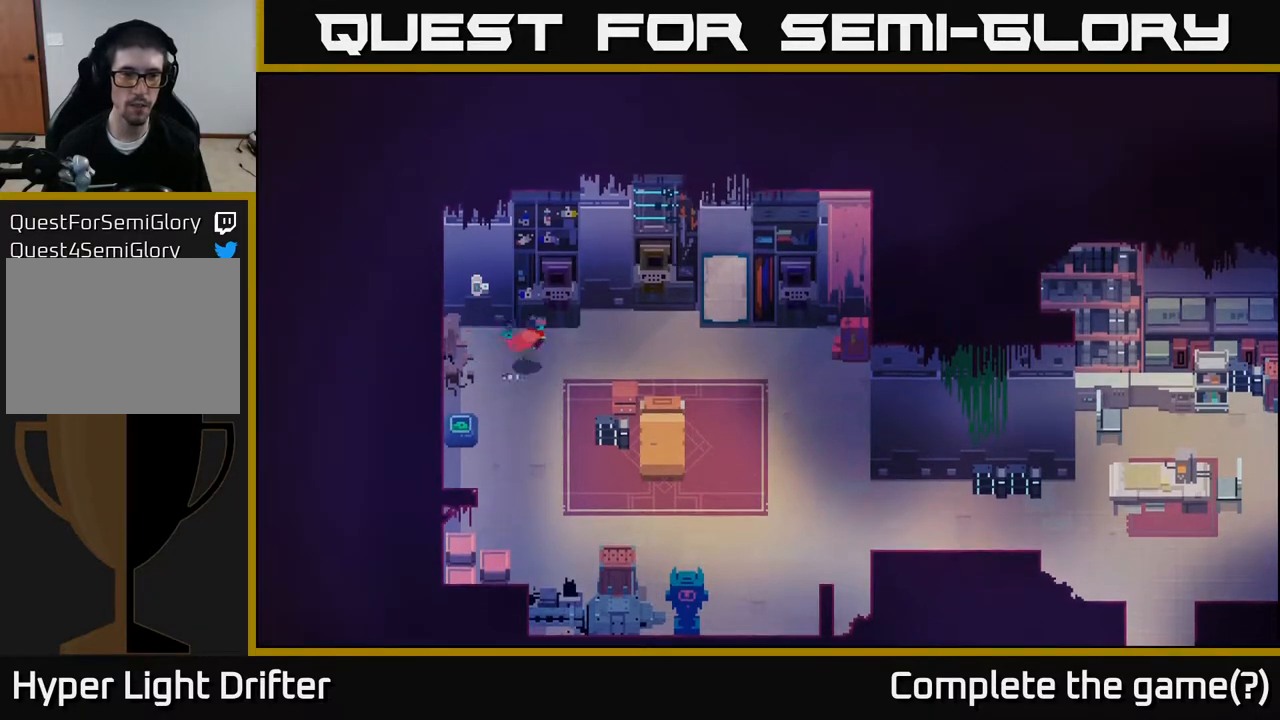
{"buttons": [], "left_stick": "right", "right_stick": "center", "events": [[133, "left_stick", "up-right"], [233, "left_stick", "up"], [333, "left_stick", "up-right"], [483, "left_stick", "right"]]}
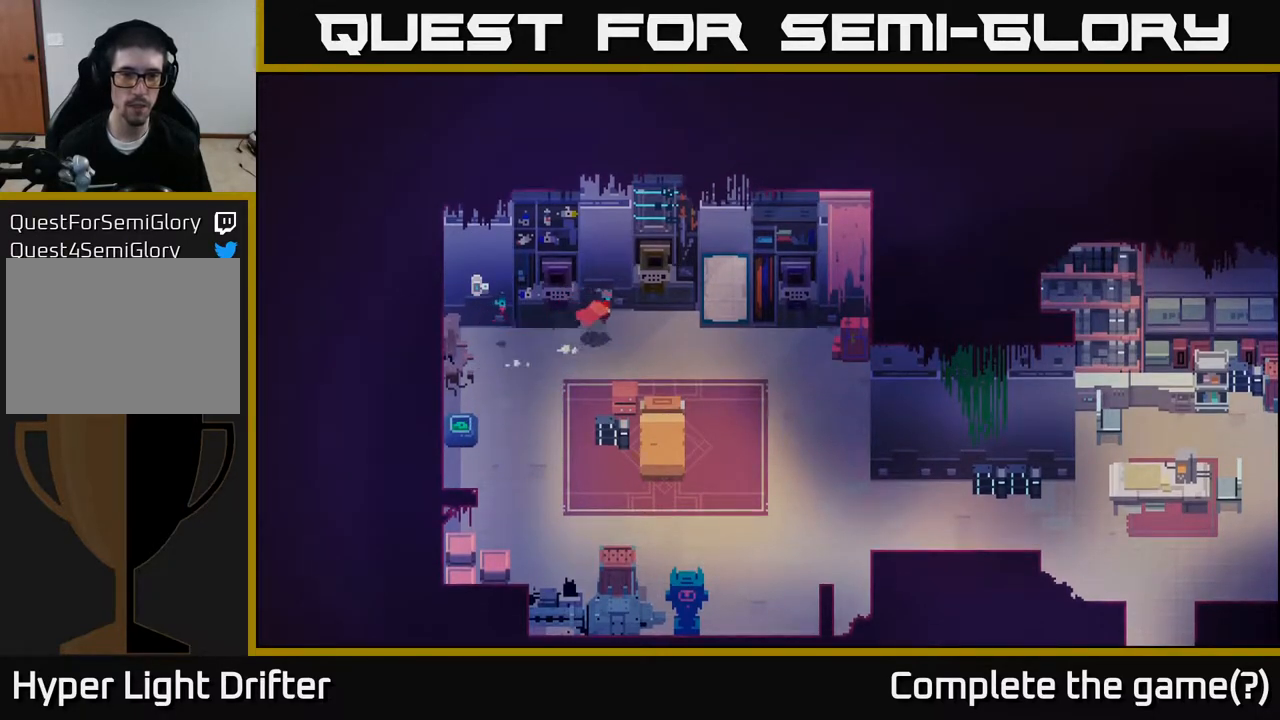
{"buttons": [], "left_stick": "right", "right_stick": "center", "events": []}
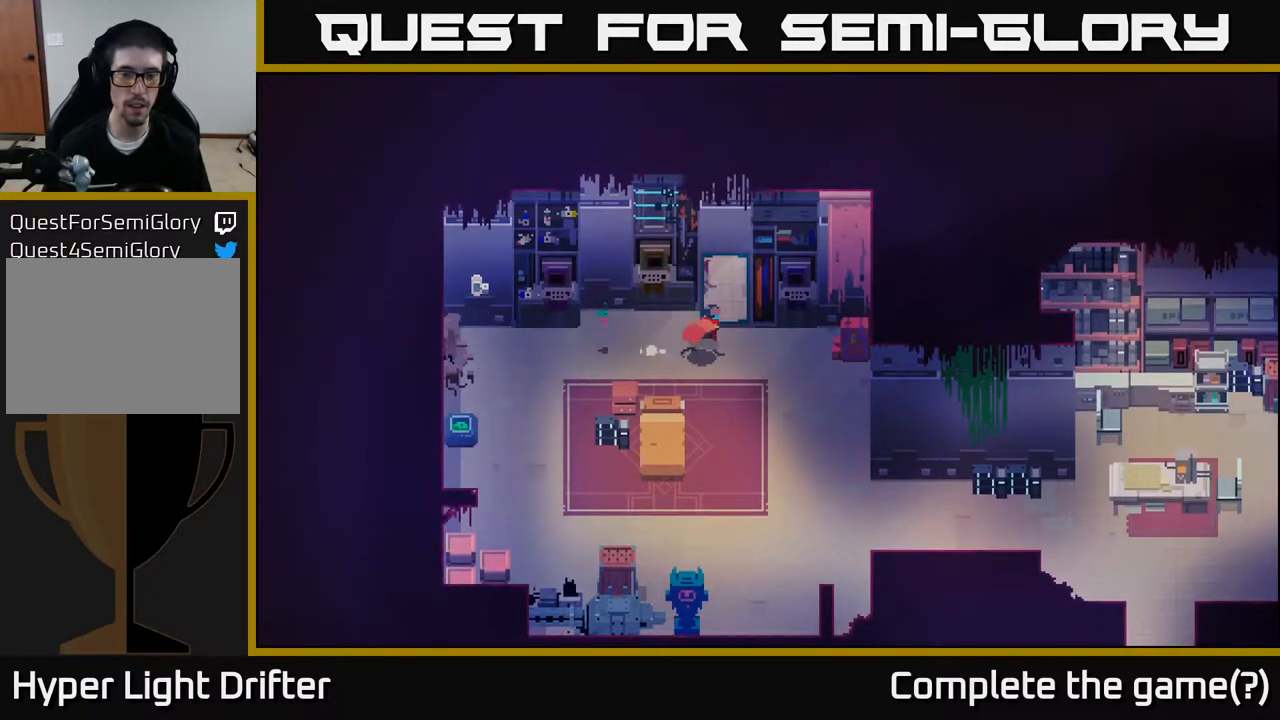
{"buttons": ["X"], "left_stick": "right", "right_stick": "center", "events": [[400, "X", "down"]]}
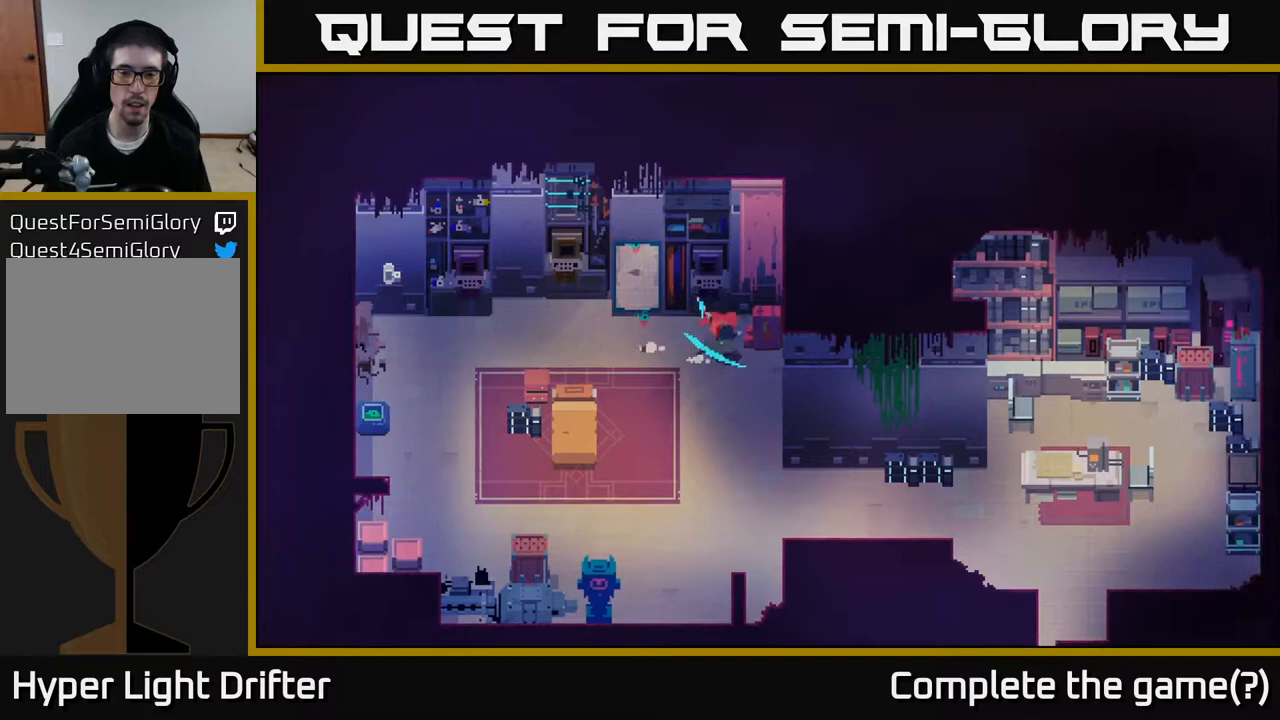
{"buttons": [], "left_stick": "down", "right_stick": "center", "events": [[67, "X", "up"], [100, "left_stick", "down-right"], [317, "left_stick", "down"]]}
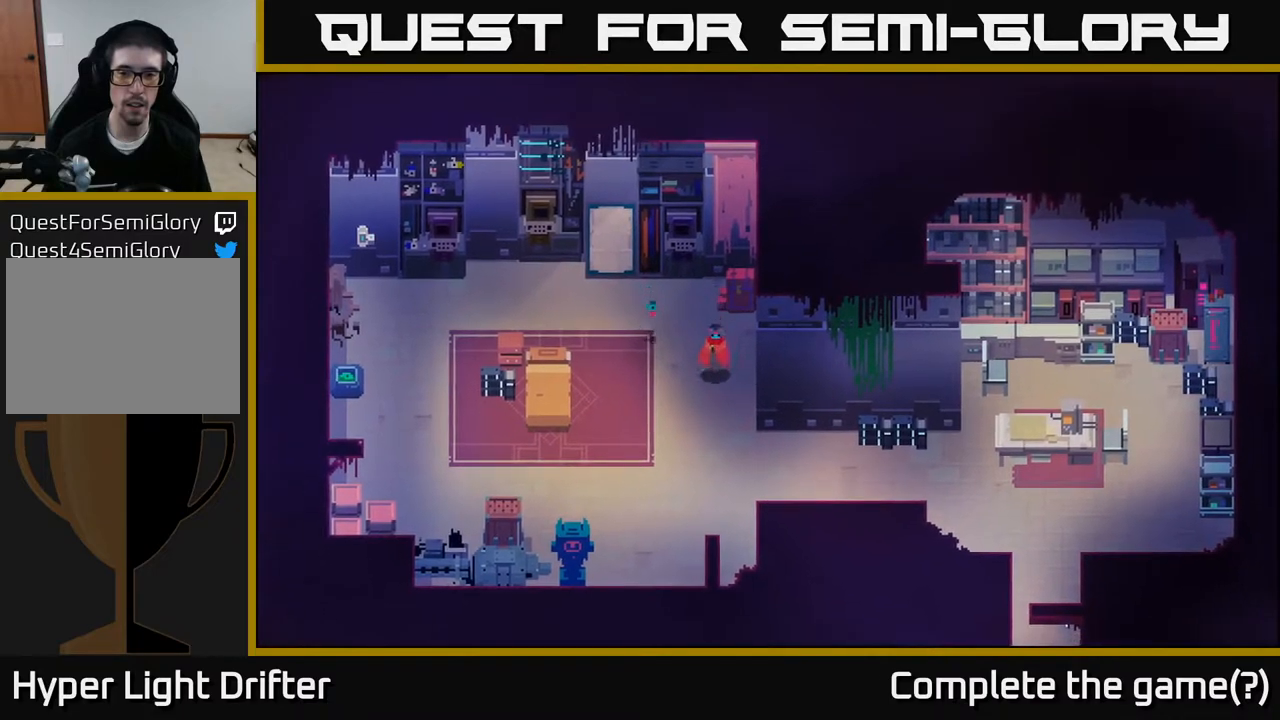
{"buttons": [], "left_stick": "down-right", "right_stick": "center", "events": [[167, "left_stick", "down-right"]]}
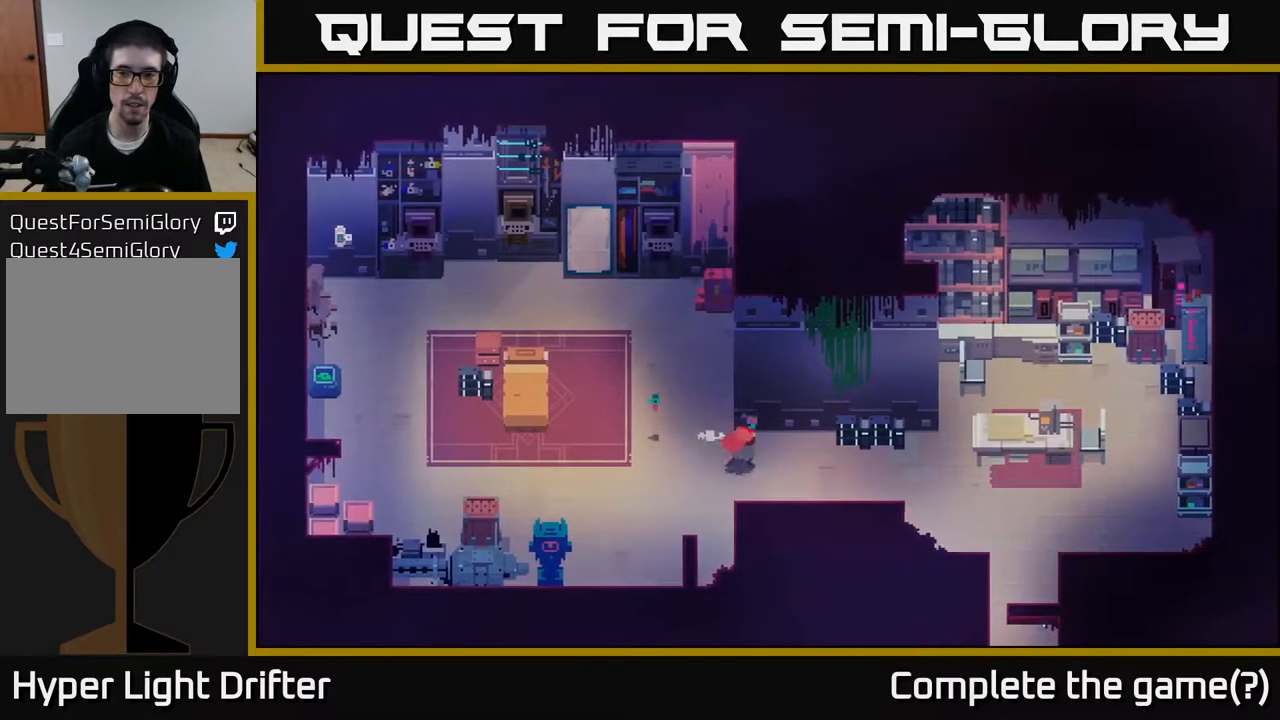
{"buttons": [], "left_stick": "down-right", "right_stick": "center", "events": [[67, "A", "down"], [67, "left_stick", "right"], [200, "A", "up"], [317, "A", "down"], [350, "left_stick", "down-right"], [433, "A", "up"]]}
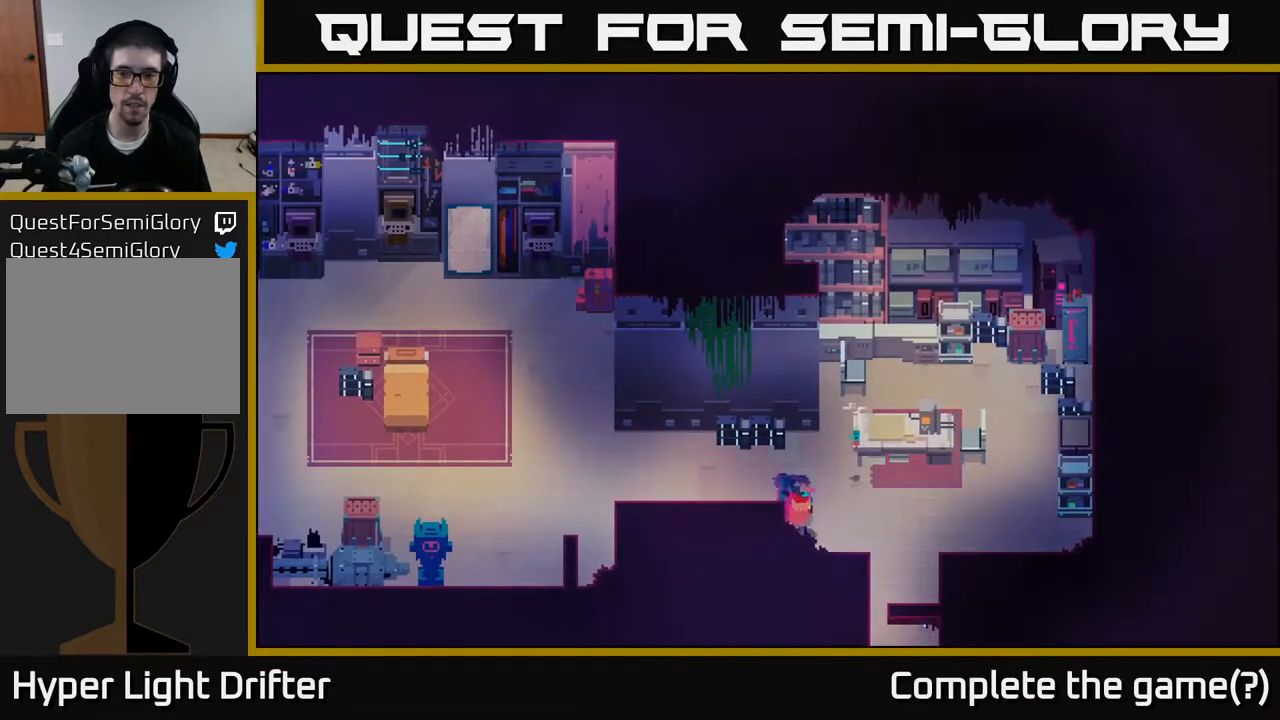
{"buttons": [], "left_stick": "right", "right_stick": "center", "events": [[283, "left_stick", "right"]]}
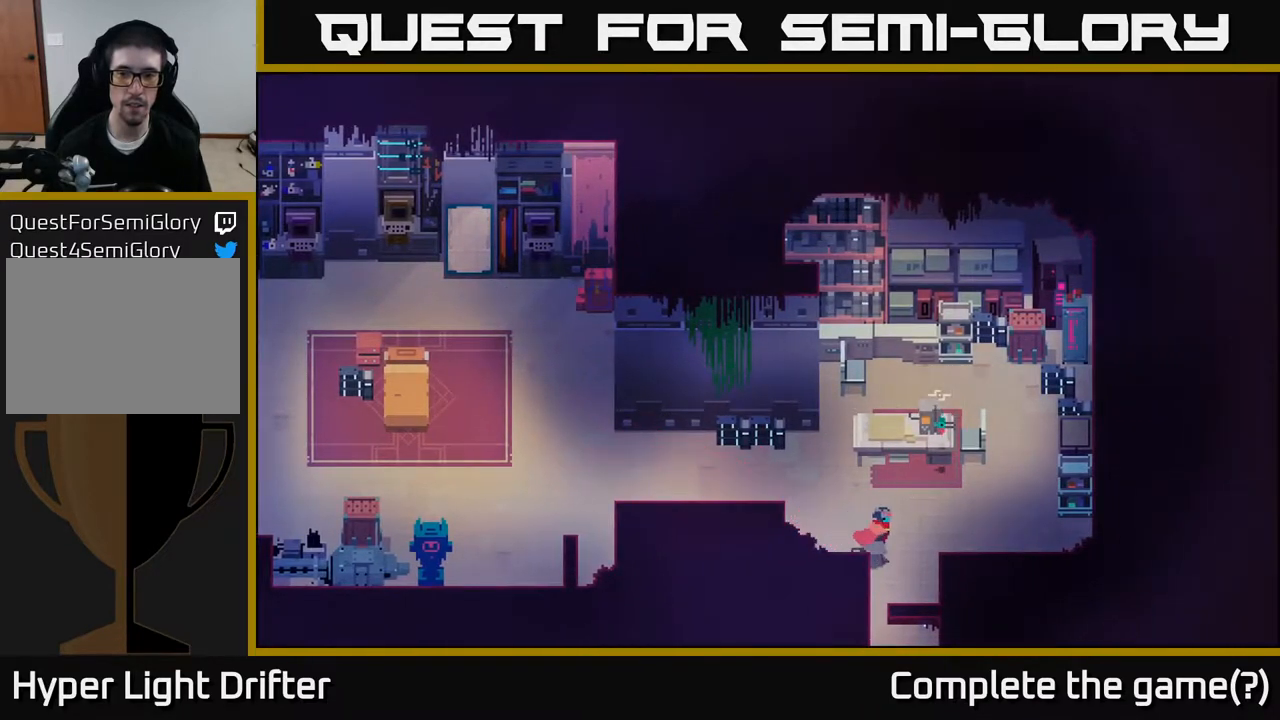
{"buttons": [], "left_stick": "up-right", "right_stick": "center", "events": [[283, "left_stick", "up-right"]]}
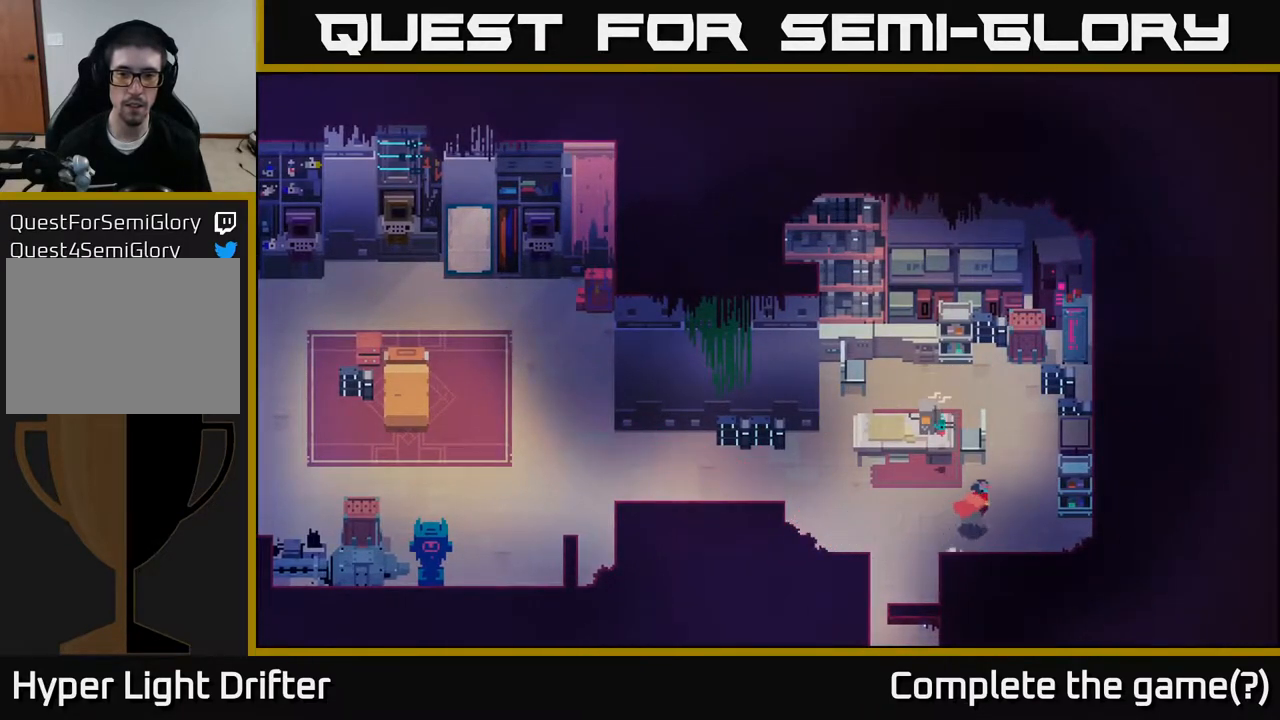
{"buttons": [], "left_stick": "up", "right_stick": "center", "events": [[300, "left_stick", "up"]]}
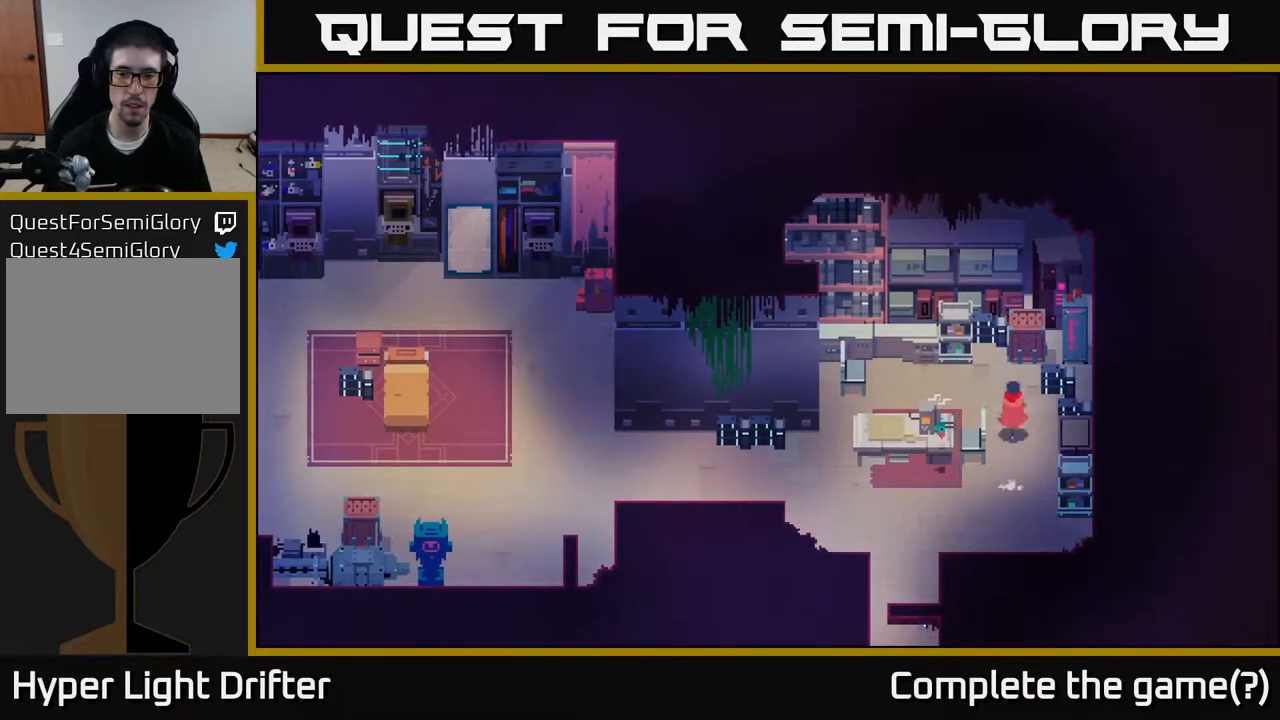
{"buttons": [], "left_stick": "center", "right_stick": "center", "events": [[167, "X", "down"], [250, "left_stick", "up-right"], [317, "X", "up"], [383, "left_stick", "center"]]}
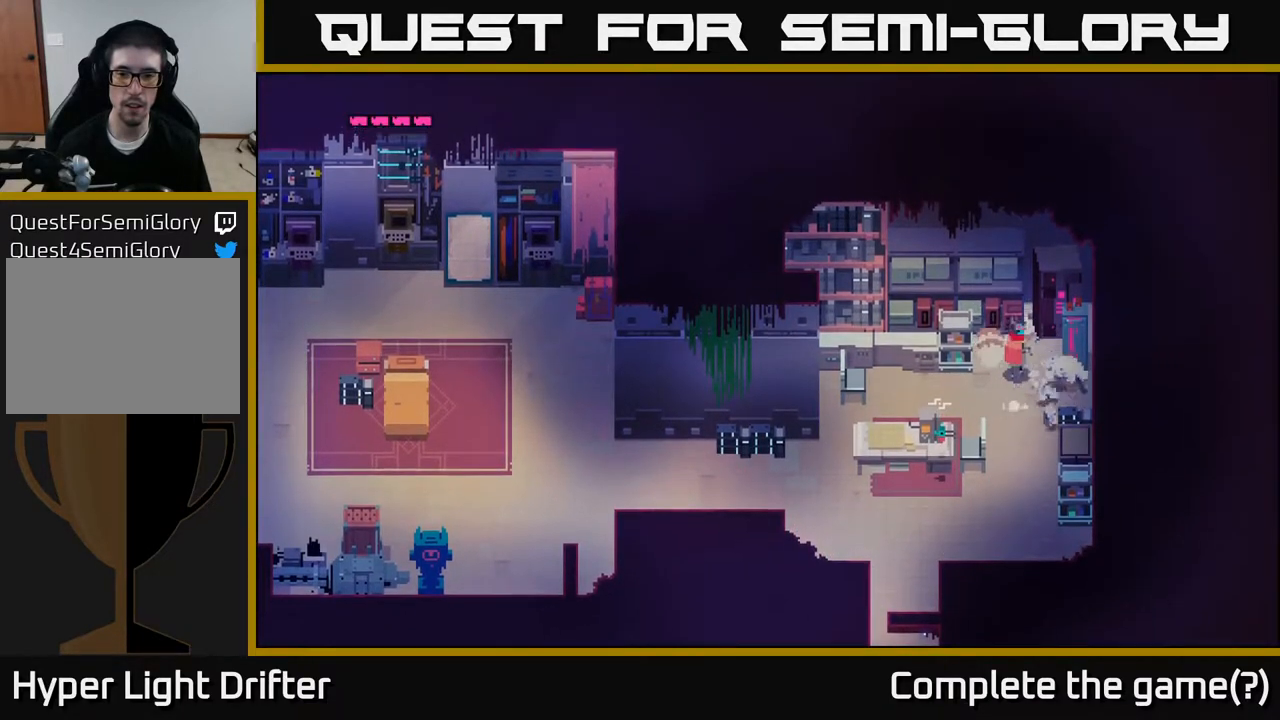
{"buttons": ["X"], "left_stick": "down", "right_stick": "center", "events": [[67, "left_stick", "down-right"], [350, "left_stick", "down"], [383, "X", "down"]]}
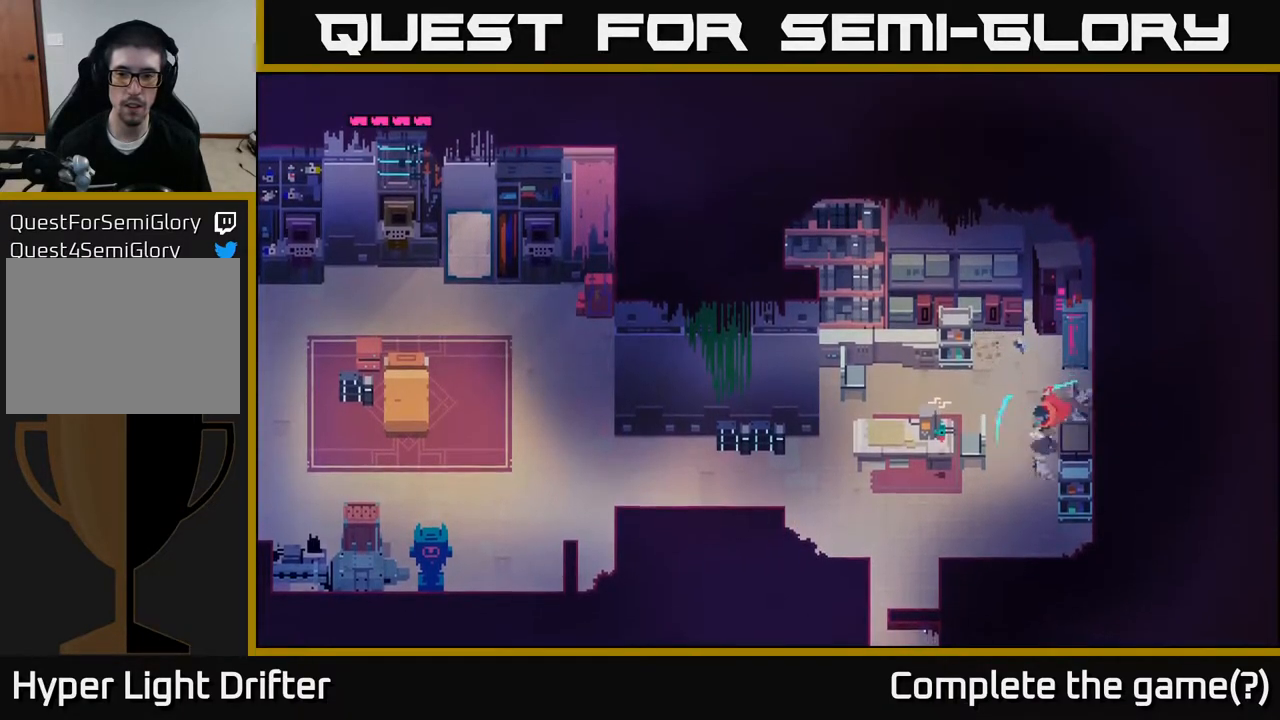
{"buttons": [], "left_stick": "down", "right_stick": "center", "events": [[67, "X", "up"]]}
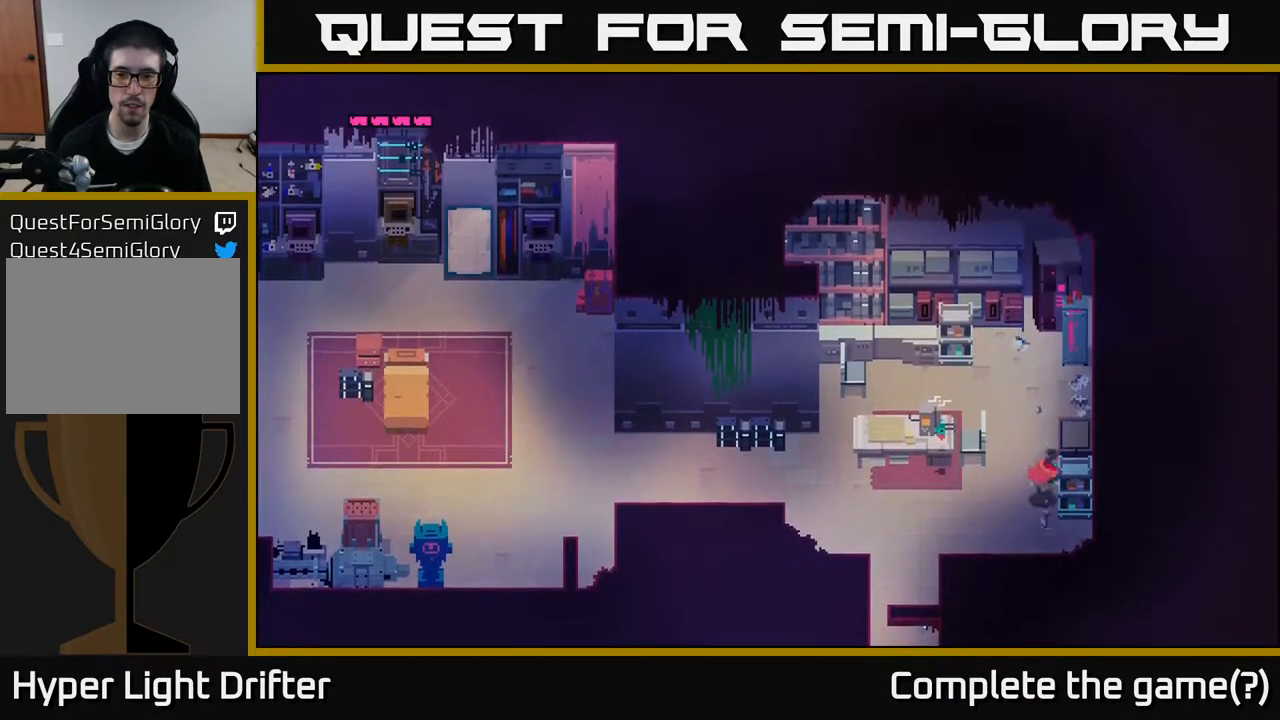
{"buttons": [], "left_stick": "left", "right_stick": "center", "events": [[17, "left_stick", "down-right"], [33, "X", "down"], [183, "X", "up"], [267, "left_stick", "center"], [350, "left_stick", "down"], [467, "left_stick", "left"]]}
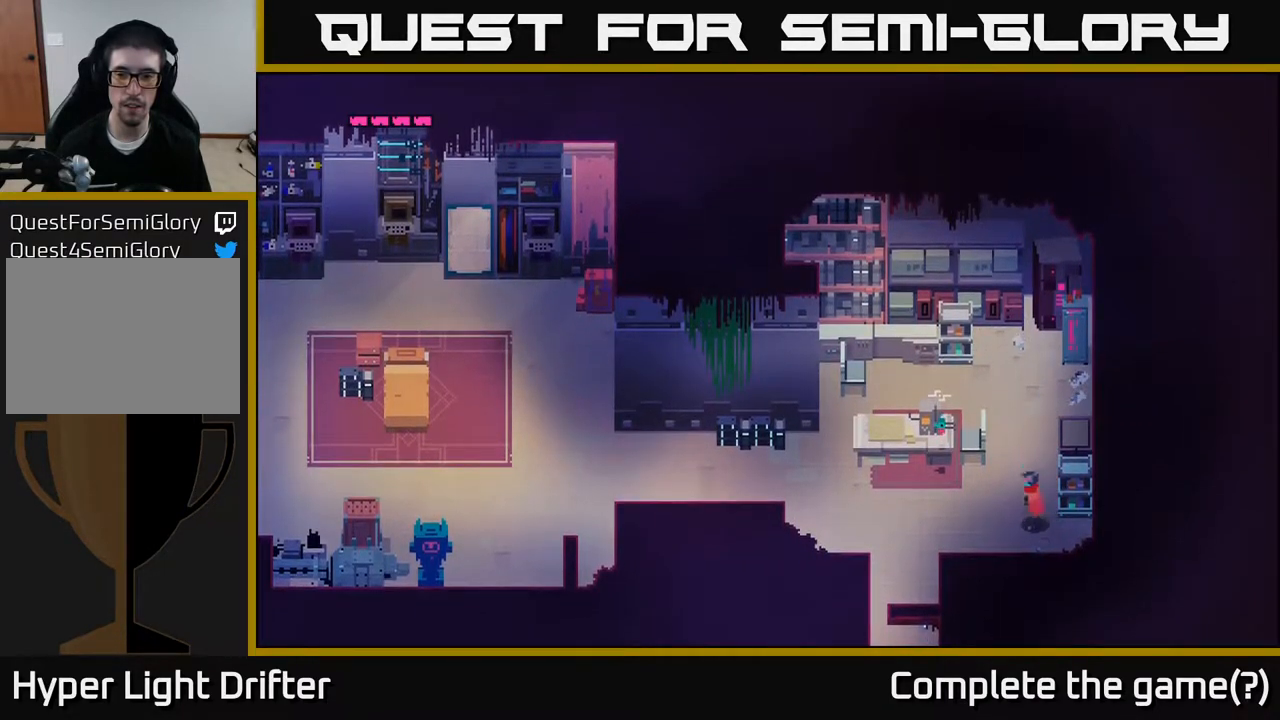
{"buttons": [], "left_stick": "down-left", "right_stick": "center", "events": [[400, "left_stick", "down-left"]]}
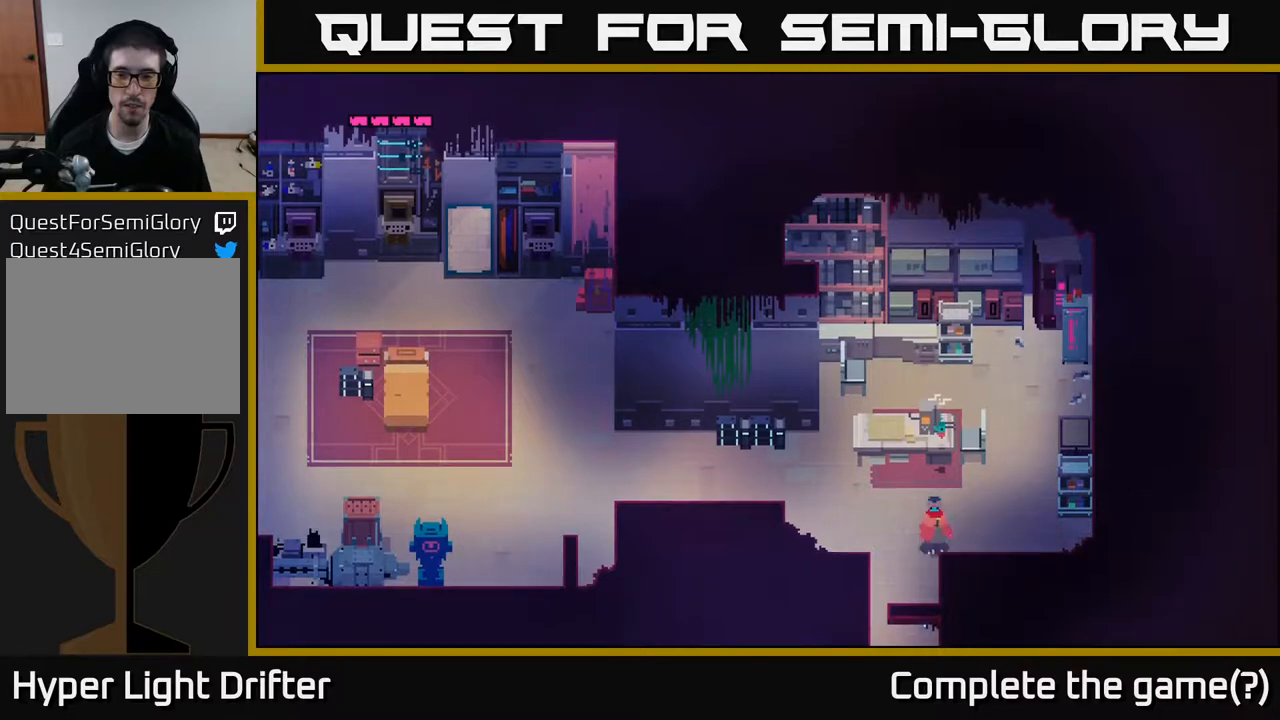
{"buttons": [], "left_stick": "down", "right_stick": "center", "events": [[100, "left_stick", "down"]]}
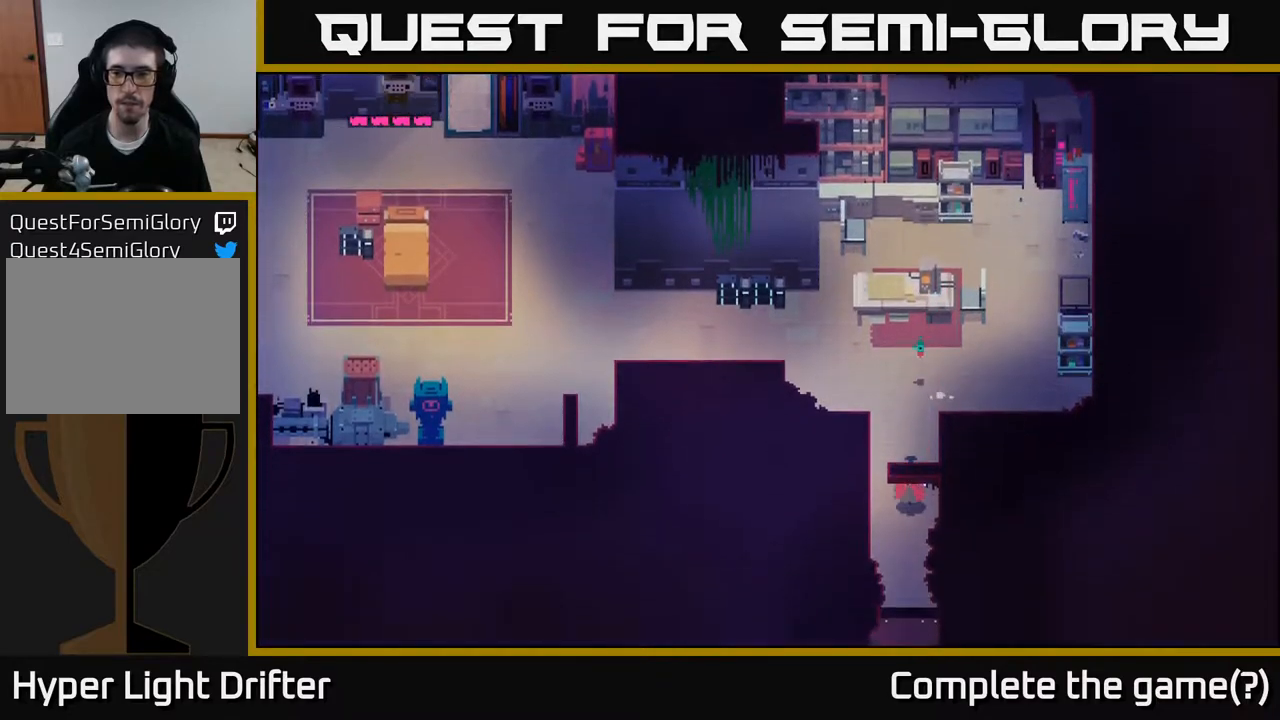
{"buttons": [], "left_stick": "down", "right_stick": "center", "events": []}
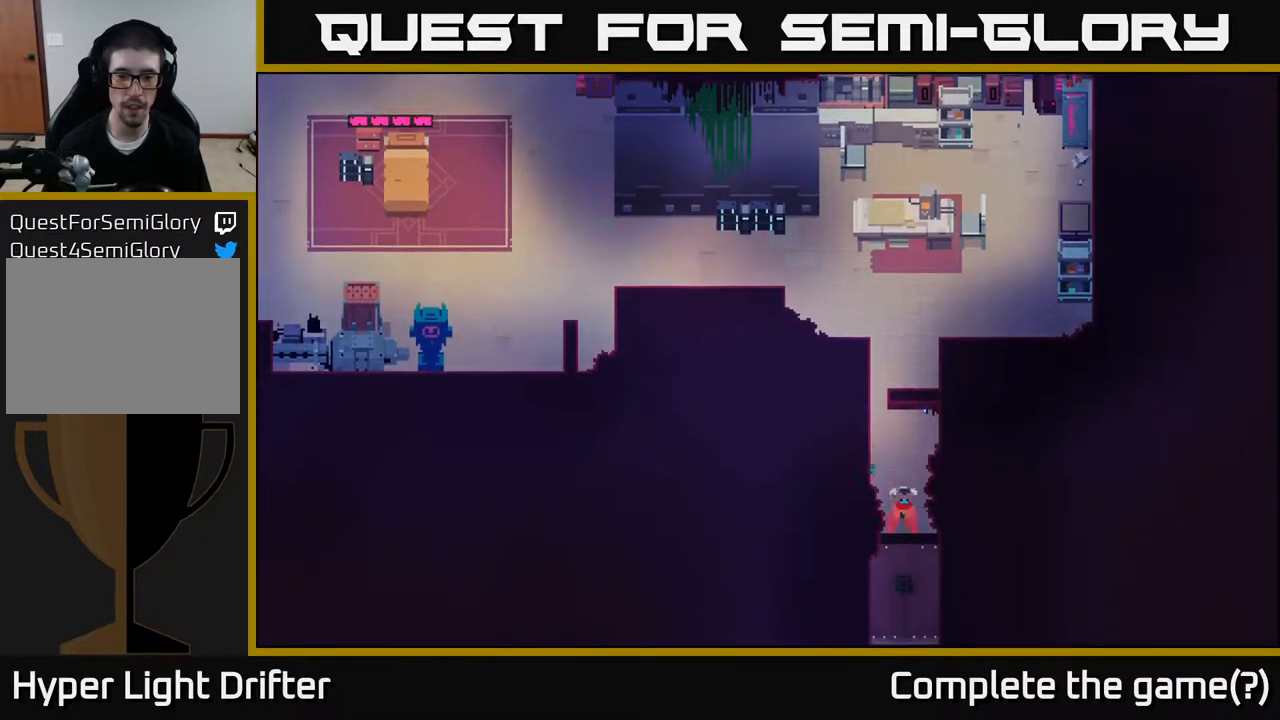
{"buttons": ["Y"], "left_stick": "center", "right_stick": "center", "events": [[300, "Y", "down"], [400, "left_stick", "center"]]}
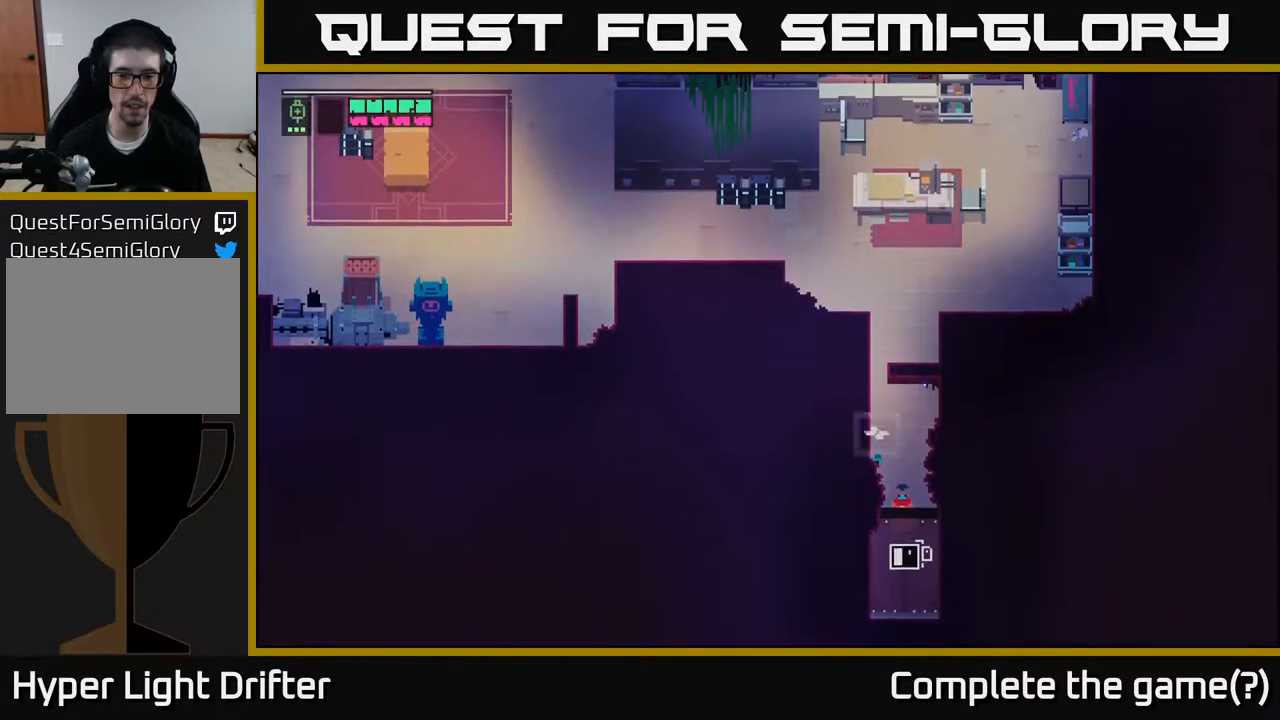
{"buttons": ["Y"], "left_stick": "center", "right_stick": "center", "events": []}
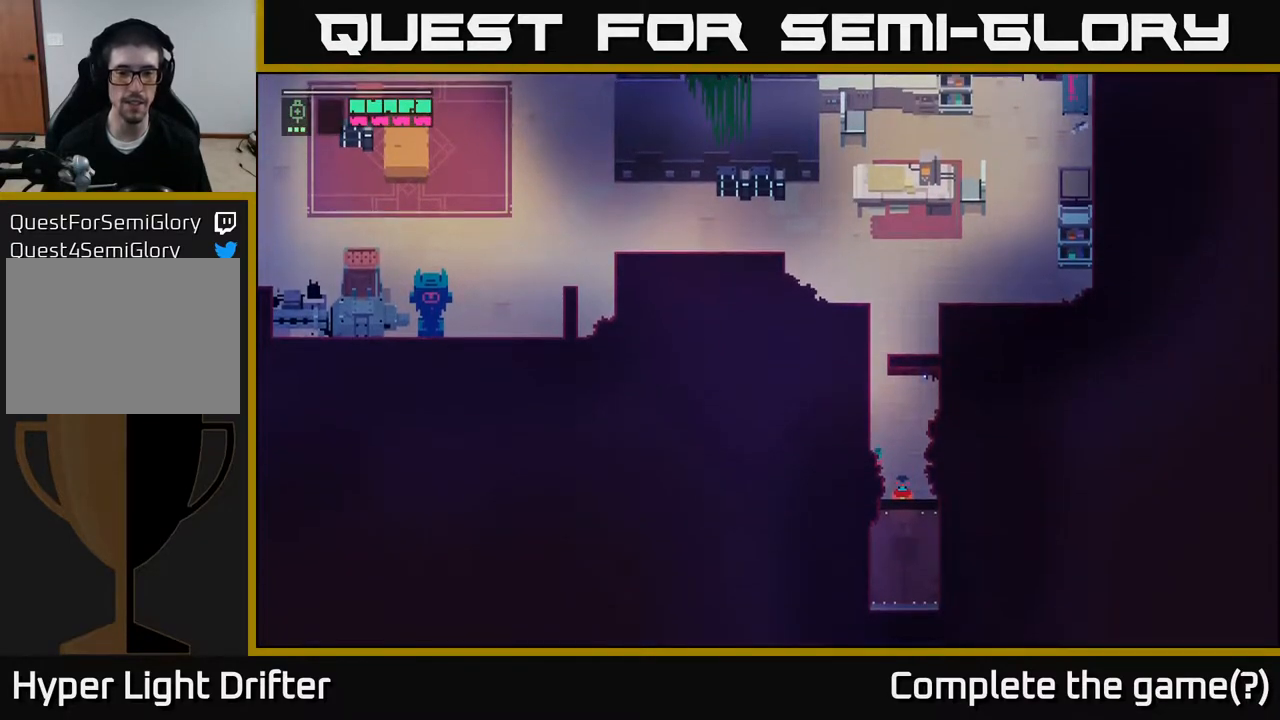
{"buttons": [], "left_stick": "center", "right_stick": "center", "events": [[483, "Y", "up"]]}